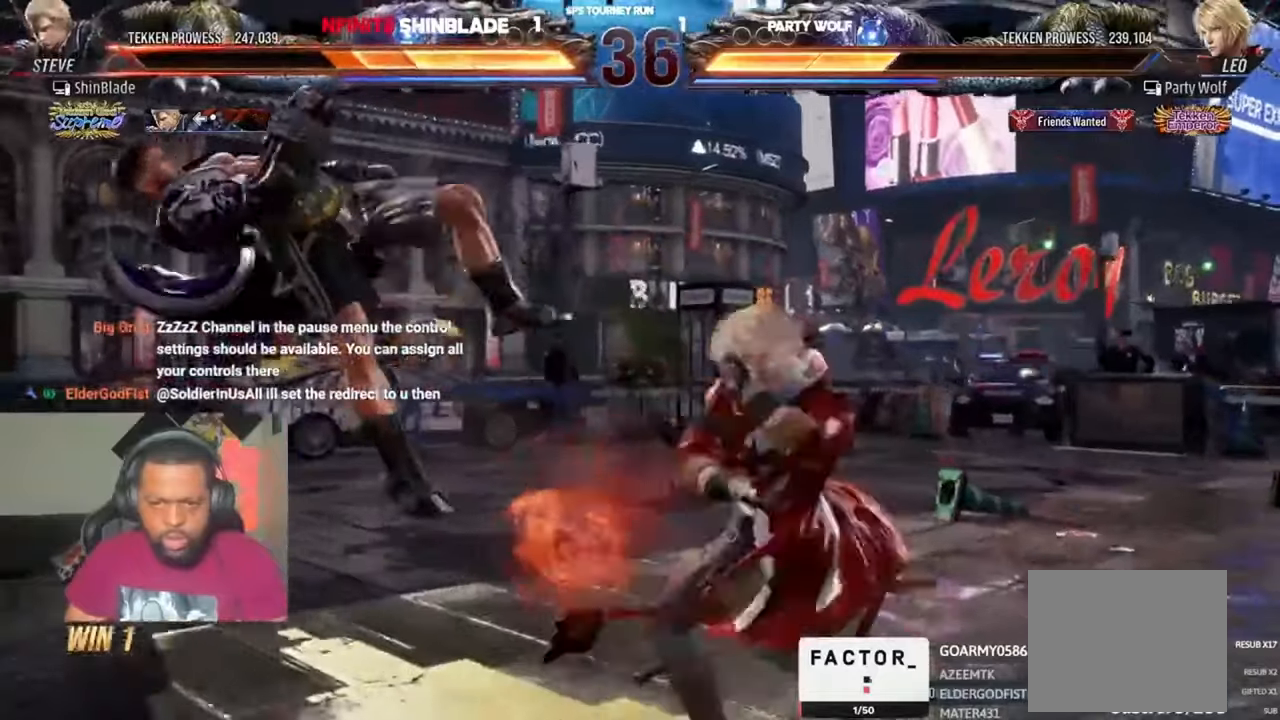
Gameplay with a controller (PlayStation layout); each line is a JSON object with the inputs held at the frame after it (dt_ms = milliseconds from this image to that frame). "events" lists button and stick changes between this image and that frame as [ms after this image, input, new state], when the widget could be followed in between. Not read: L1.
{"dt_ms": 500, "buttons": ["DPAD_LEFT"], "left_stick": "center", "right_stick": "center"}
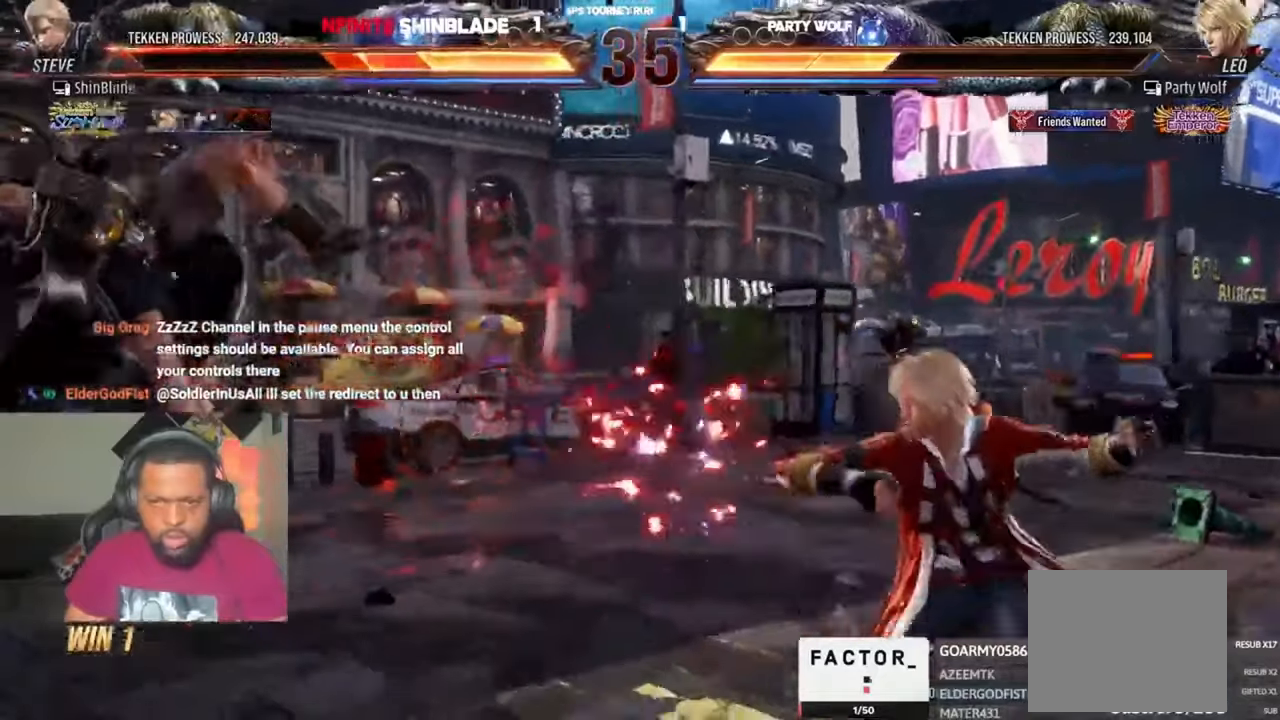
{"dt_ms": 500, "buttons": ["DPAD_LEFT"], "left_stick": "center", "right_stick": "center", "events": [[33, "CROSS", "down"], [33, "DPAD_LEFT", "up"], [100, "CROSS", "up"], [167, "DPAD_LEFT", "down"]]}
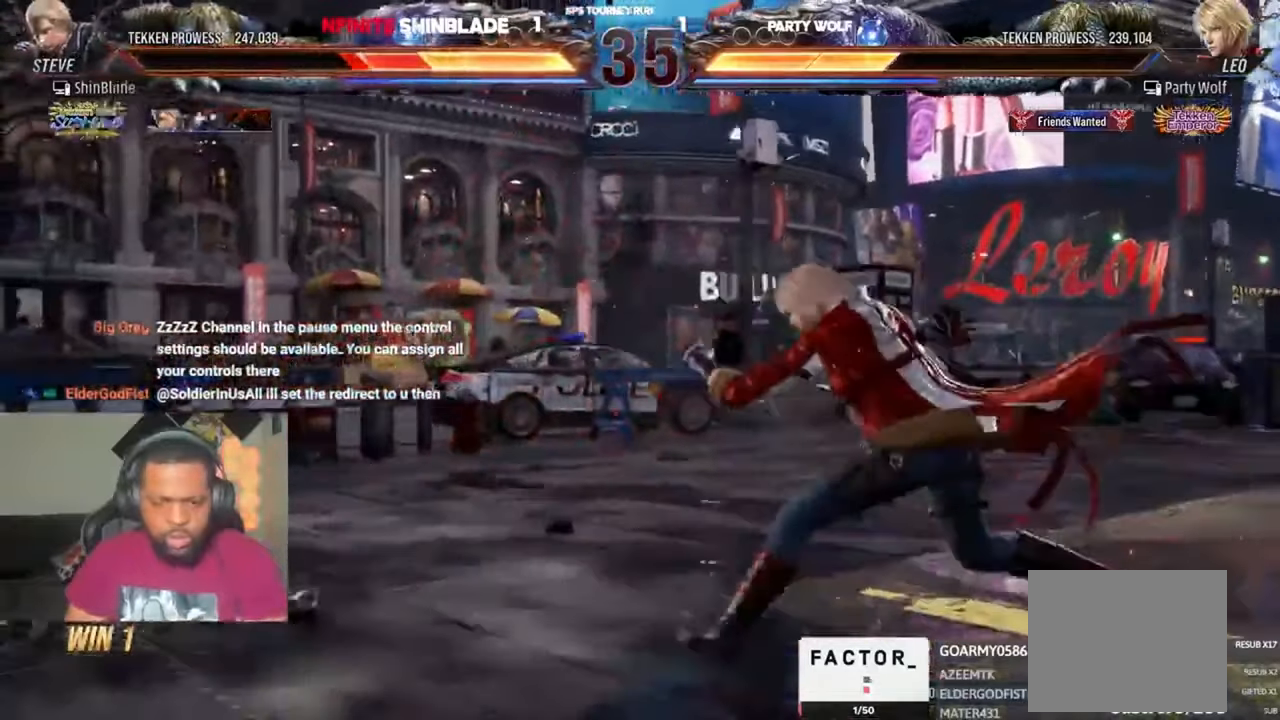
{"dt_ms": 1000, "buttons": [], "left_stick": "center", "right_stick": "center", "events": [[167, "DPAD_LEFT", "up"], [333, "DPAD_UP", "down"], [400, "DPAD_UP", "up"], [467, "DPAD_UP", "down"], [500, "DPAD_UP", "up"], [567, "DPAD_UP", "down"], [633, "DPAD_UP", "up"], [800, "SQUARE", "down"], [900, "SQUARE", "up"], [967, "SQUARE", "down"], [1000, "SQUARE", "up"]]}
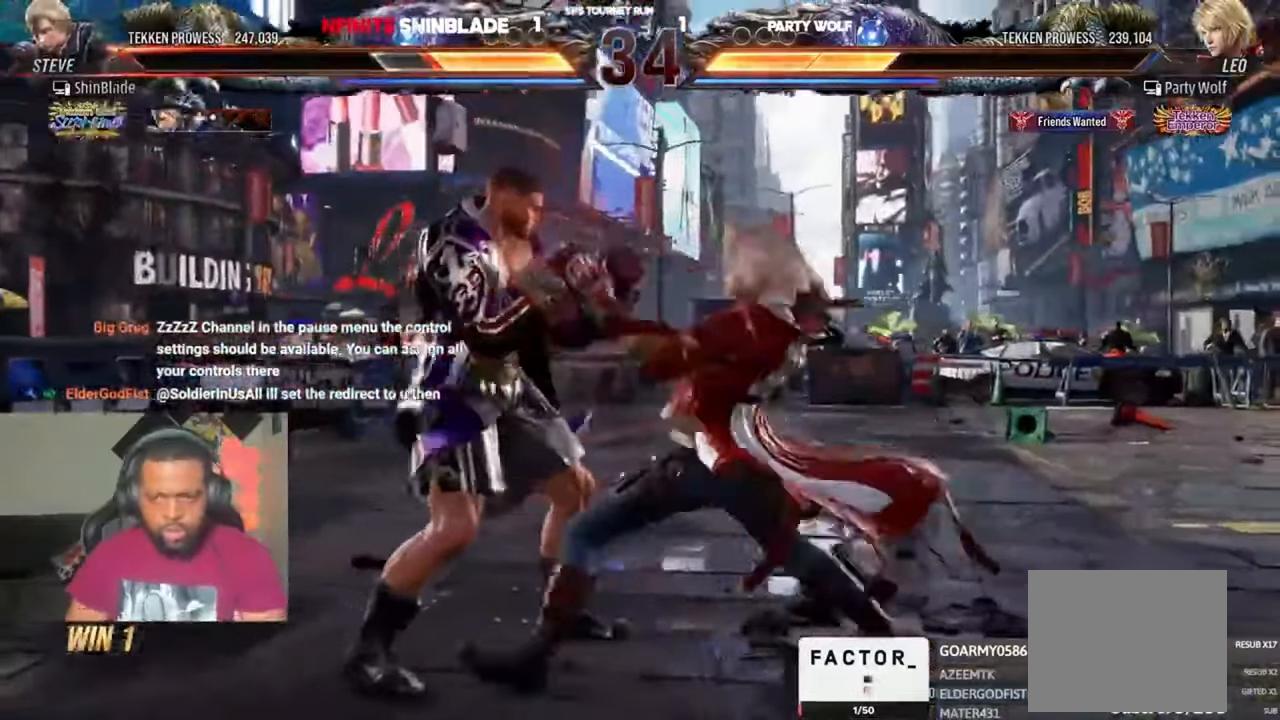
{"dt_ms": 500, "buttons": ["DPAD_LEFT"], "left_stick": "center", "right_stick": "center", "events": [[67, "SQUARE", "down"], [133, "SQUARE", "up"], [200, "SQUARE", "down"], [233, "DPAD_LEFT", "down"], [267, "SQUARE", "up"], [400, "DPAD_LEFT", "up"], [467, "DPAD_LEFT", "down"]]}
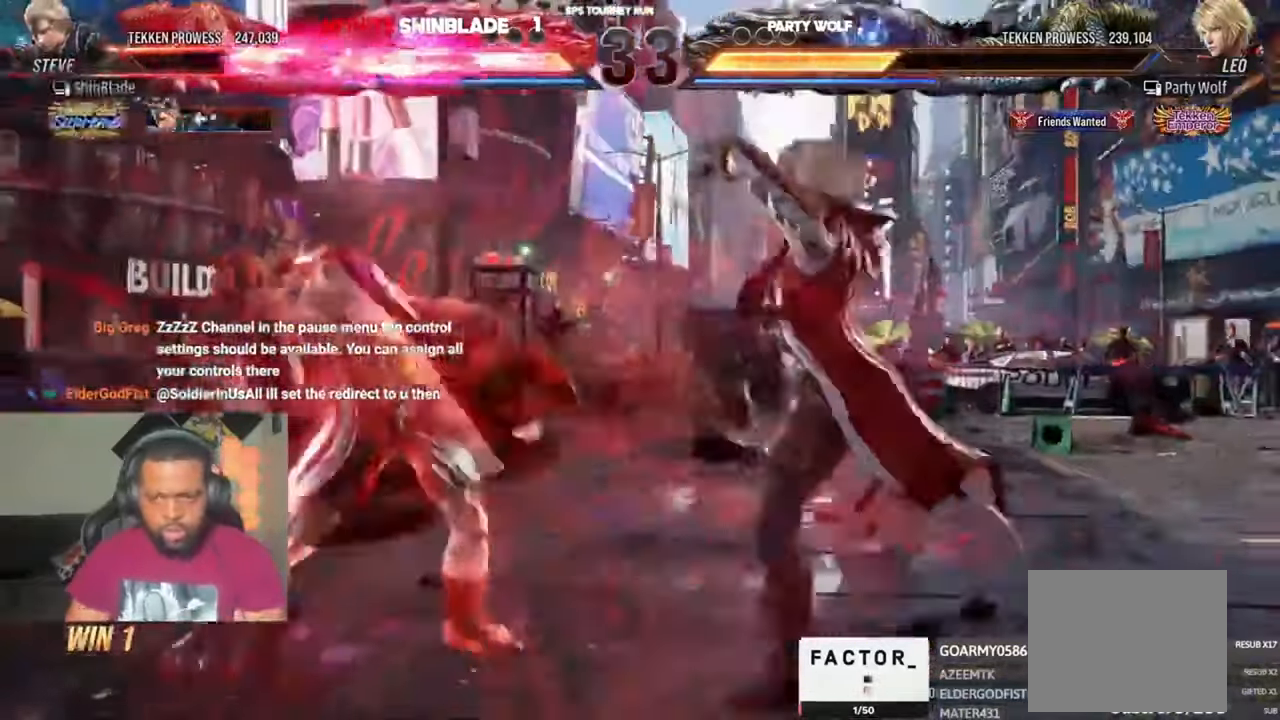
{"dt_ms": 500, "buttons": ["DPAD_LEFT"], "left_stick": "center", "right_stick": "center", "events": [[67, "SQUARE", "down"], [167, "SQUARE", "up"]]}
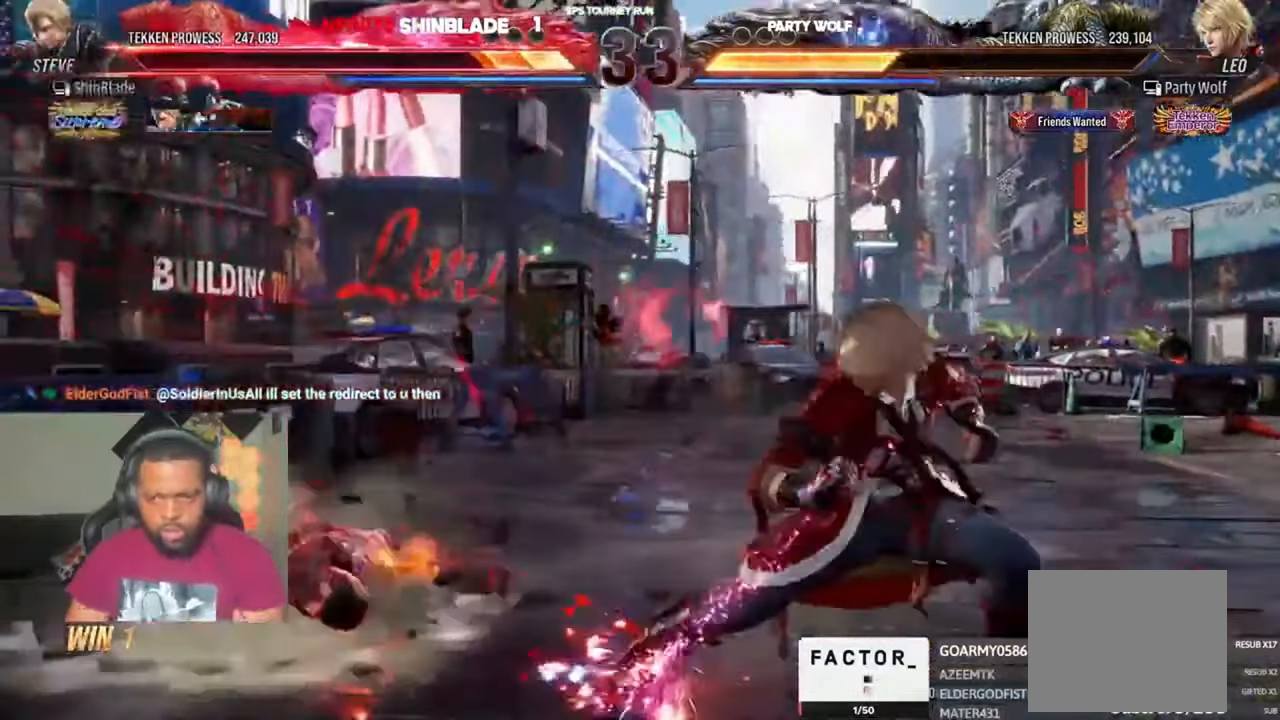
{"dt_ms": 500, "buttons": ["SQUARE"], "left_stick": "center", "right_stick": "center", "events": [[100, "DPAD_LEFT", "up"], [367, "SQUARE", "down"], [467, "SQUARE", "up"], [500, "SQUARE", "down"]]}
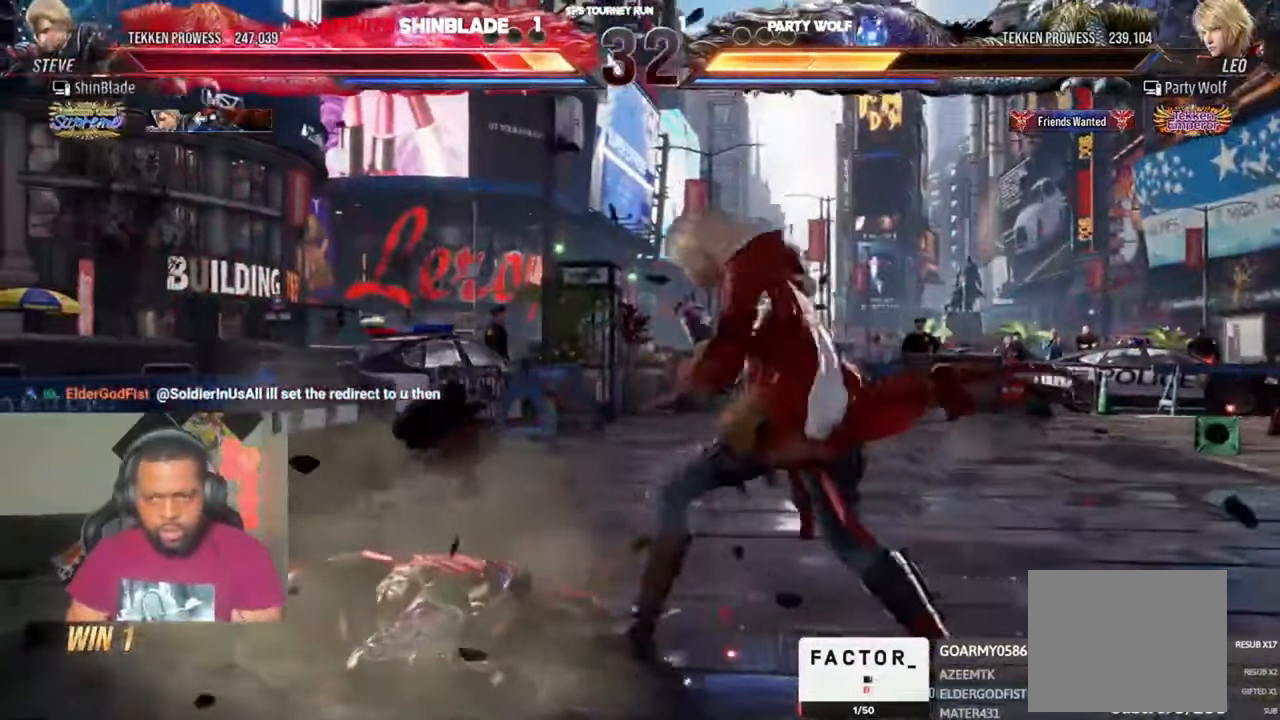
{"dt_ms": 500, "buttons": ["SQUARE"], "left_stick": "center", "right_stick": "center", "events": [[67, "SQUARE", "up"], [100, "SQUARE", "down"], [167, "SQUARE", "up"], [233, "SQUARE", "down"], [300, "SQUARE", "up"], [333, "SQUARE", "down"], [433, "SQUARE", "up"], [467, "SQUARE", "down"]]}
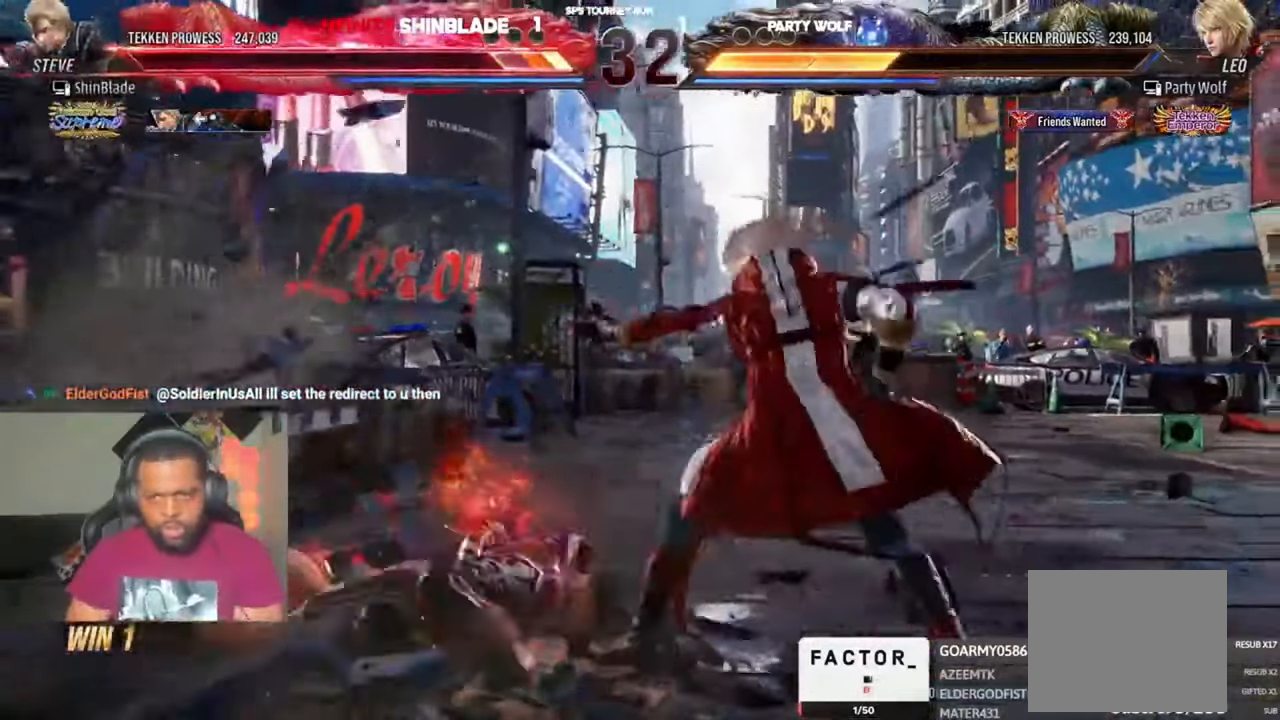
{"dt_ms": 1000, "buttons": [], "left_stick": "center", "right_stick": "center", "events": [[33, "SQUARE", "up"], [100, "SQUARE", "down"], [167, "SQUARE", "up"], [200, "SQUARE", "down"], [300, "SQUARE", "up"], [567, "DPAD_UP", "down"], [633, "DPAD_UP", "up"], [767, "R1", "down"], [833, "R1", "up"]]}
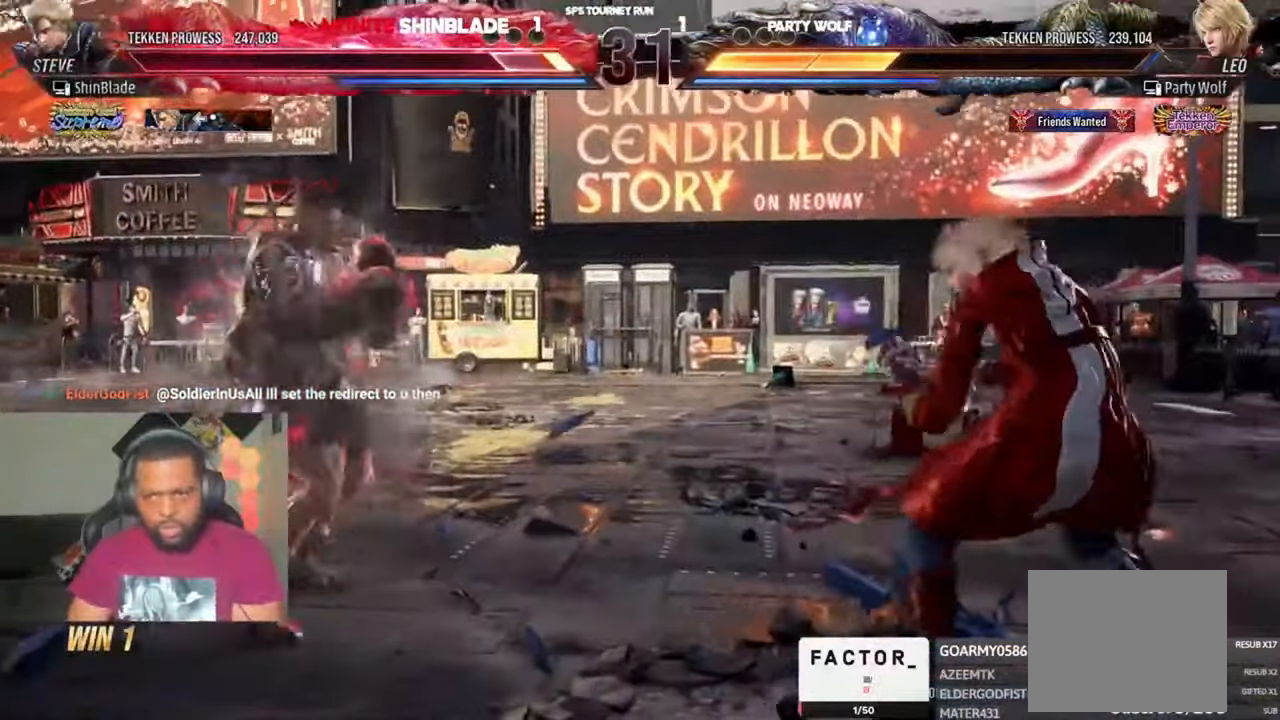
{"dt_ms": 500, "buttons": [], "left_stick": "center", "right_stick": "center", "events": [[100, "DPAD_LEFT", "down"], [167, "DPAD_LEFT", "up"]]}
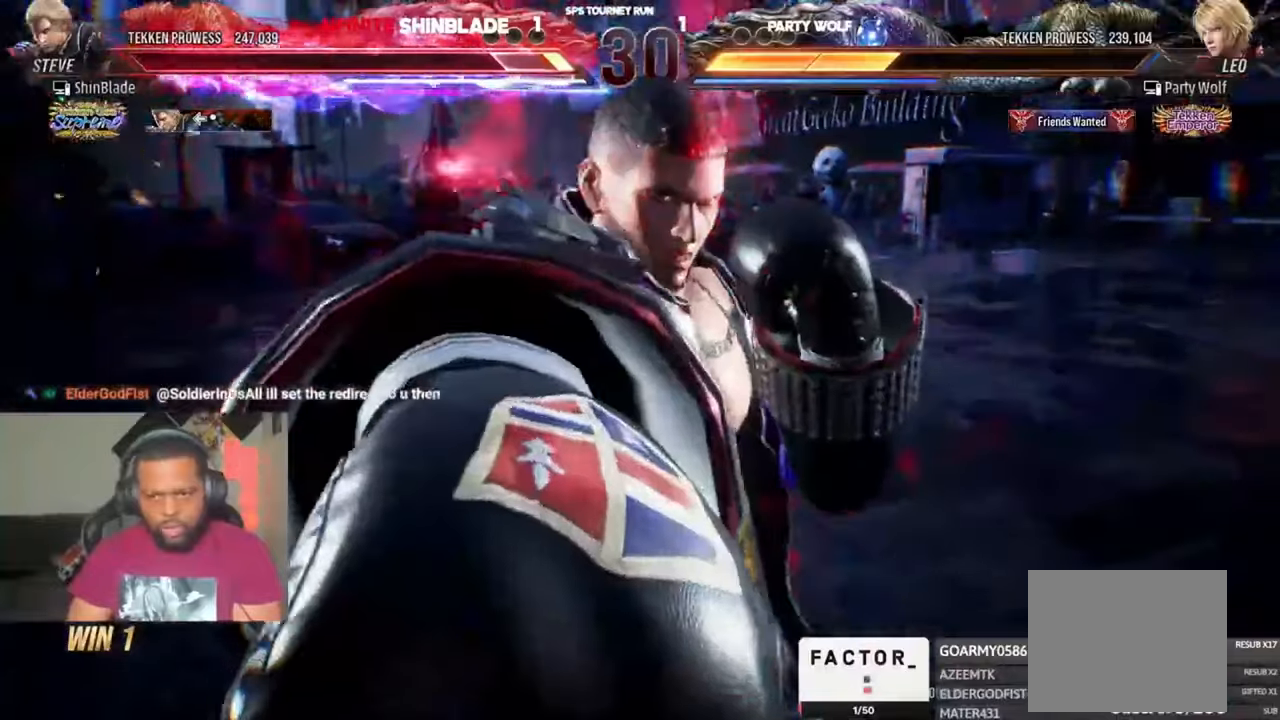
{"dt_ms": 1000, "buttons": ["DPAD_LEFT"], "left_stick": "center", "right_stick": "center", "events": [[433, "SQUARE", "down"], [533, "SQUARE", "up"], [600, "DPAD_LEFT", "down"], [633, "DPAD_LEFT", "up"], [700, "DPAD_LEFT", "down"]]}
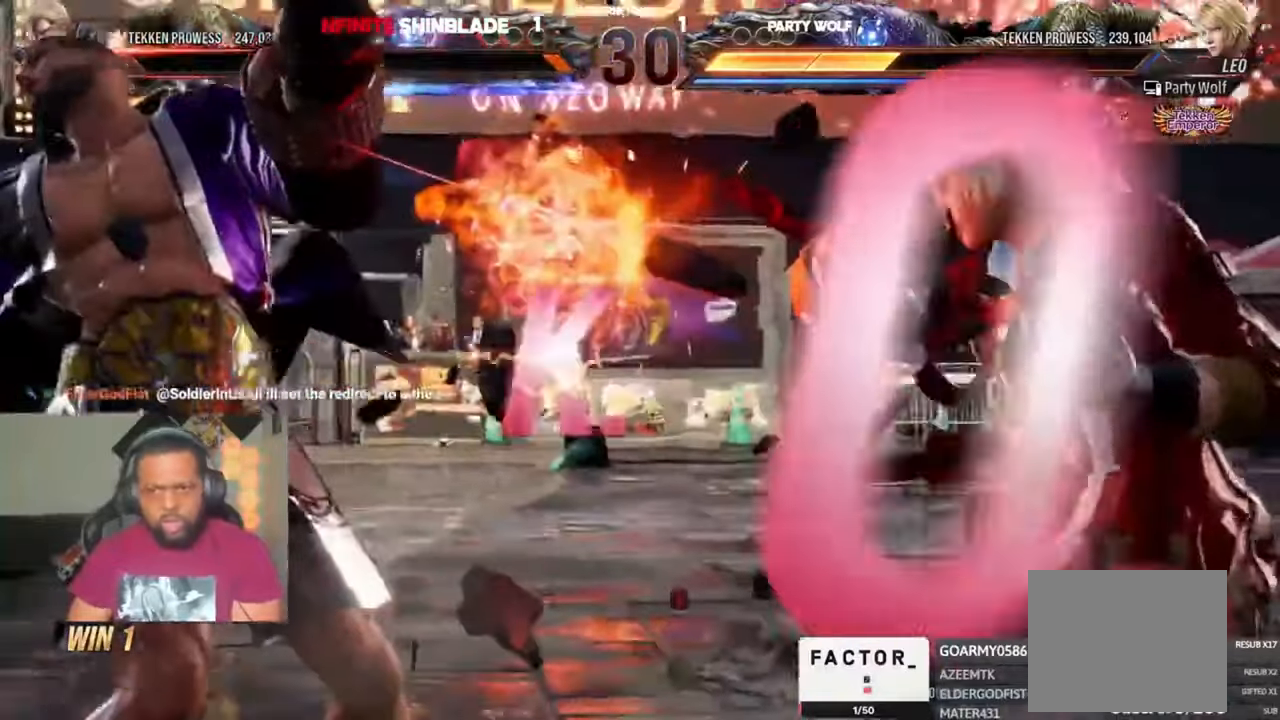
{"dt_ms": 500, "buttons": [], "left_stick": "center", "right_stick": "center", "events": [[233, "DPAD_LEFT", "up"]]}
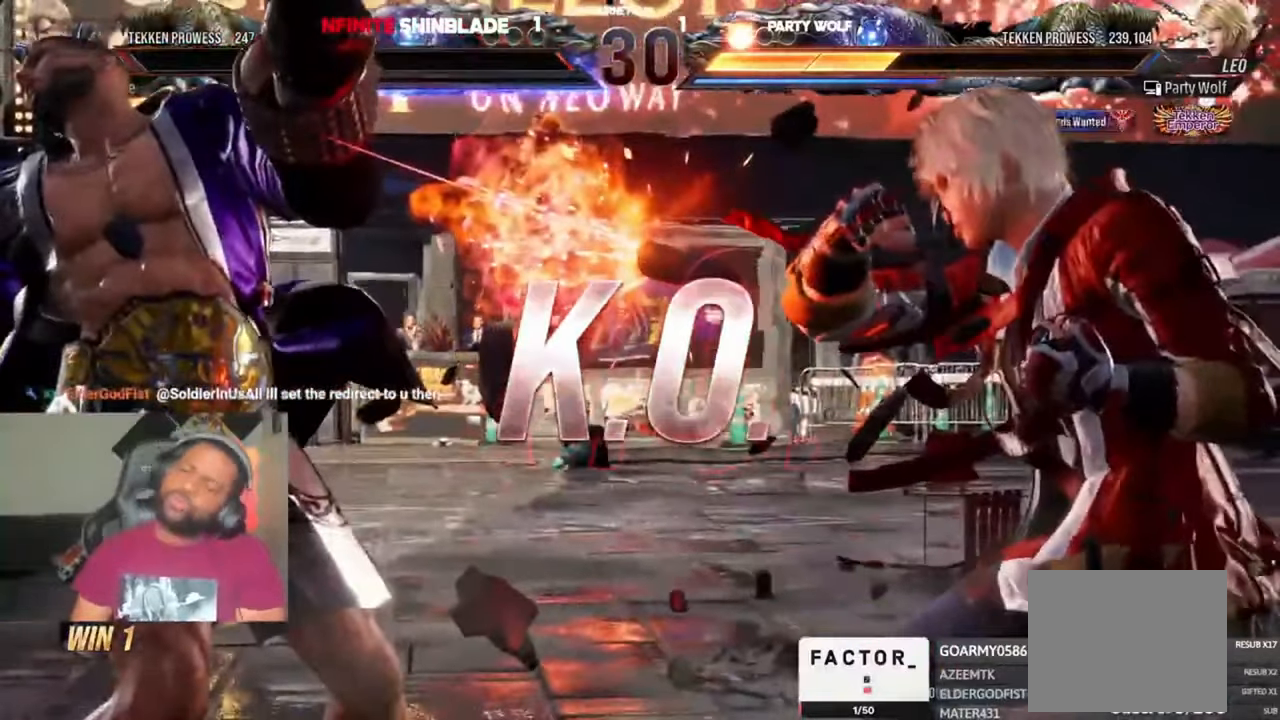
{"dt_ms": 500, "buttons": [], "left_stick": "center", "right_stick": "center", "events": []}
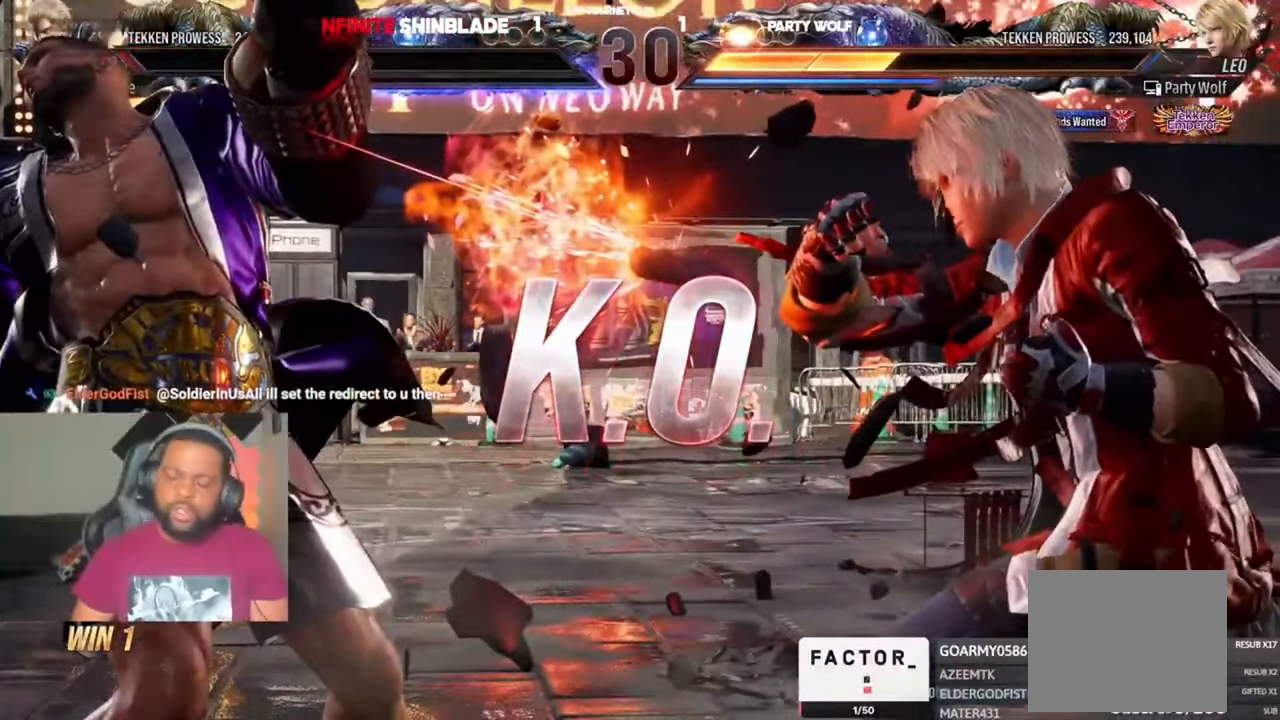
{"dt_ms": 500, "buttons": [], "left_stick": "center", "right_stick": "center", "events": []}
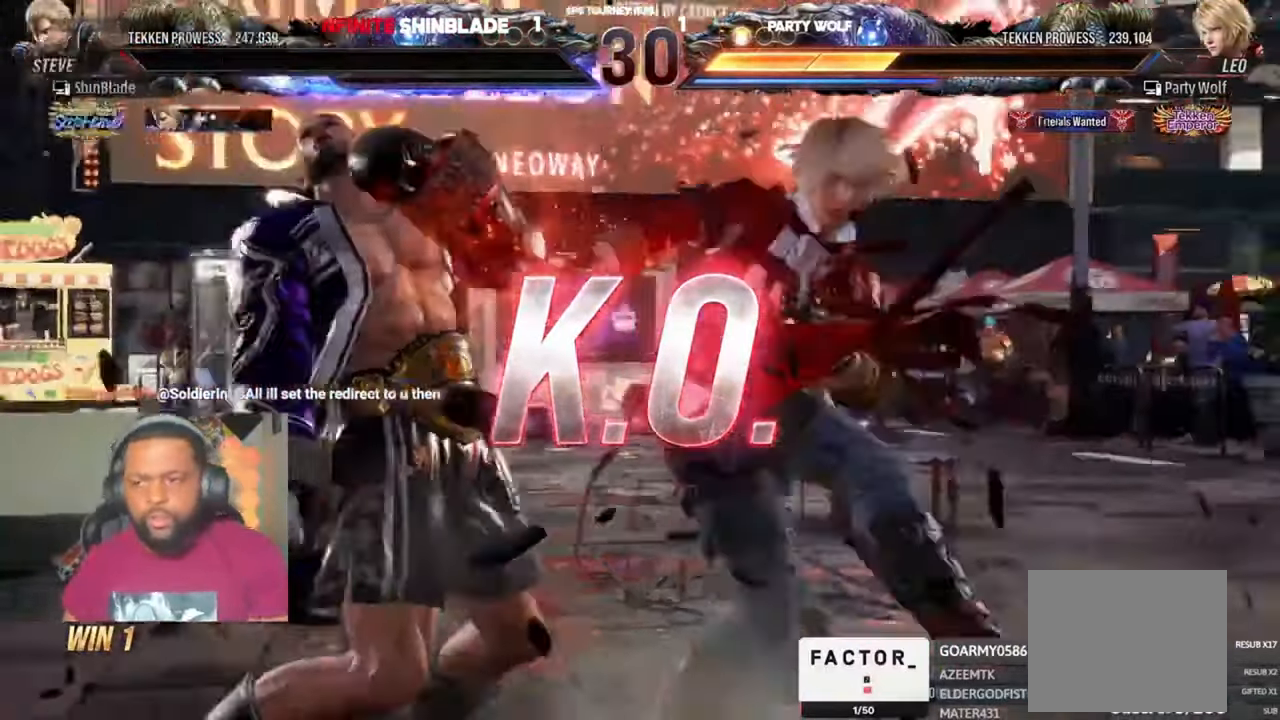
{"dt_ms": 500, "buttons": [], "left_stick": "center", "right_stick": "center", "events": []}
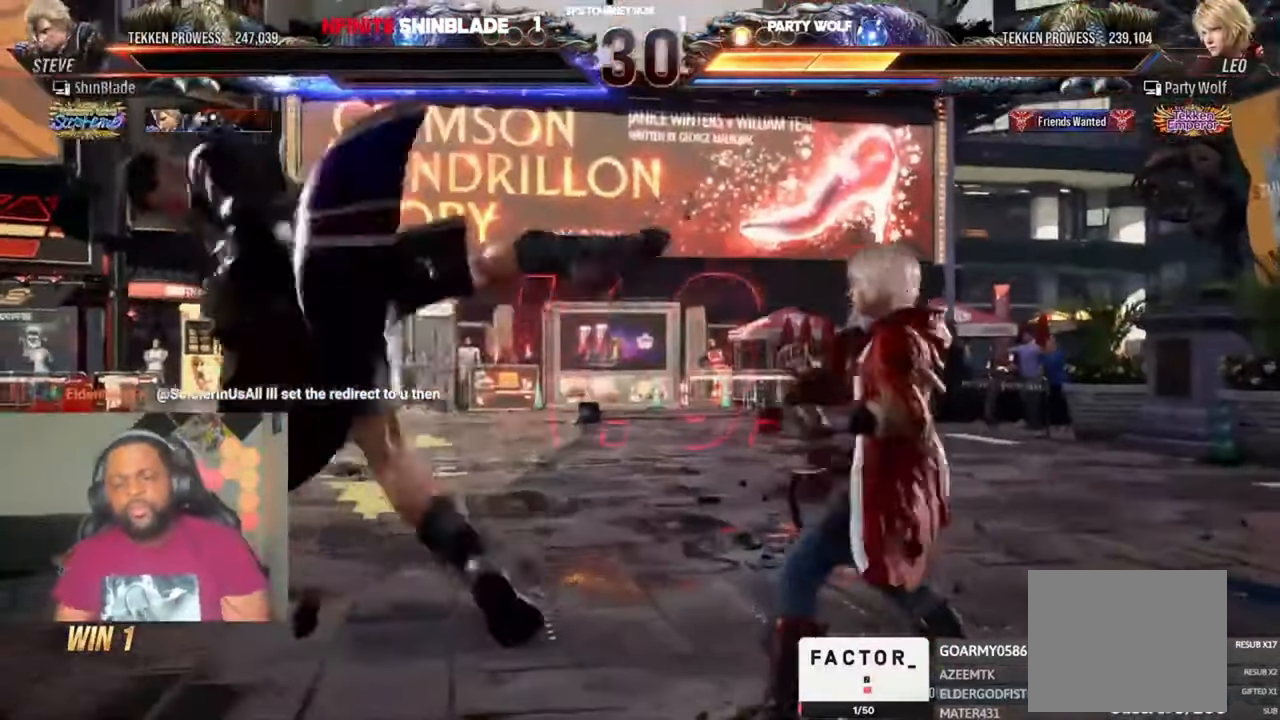
{"dt_ms": 1000, "buttons": [], "left_stick": "center", "right_stick": "center", "events": [[467, "DPAD_LEFT", "down"], [600, "DPAD_LEFT", "up"]]}
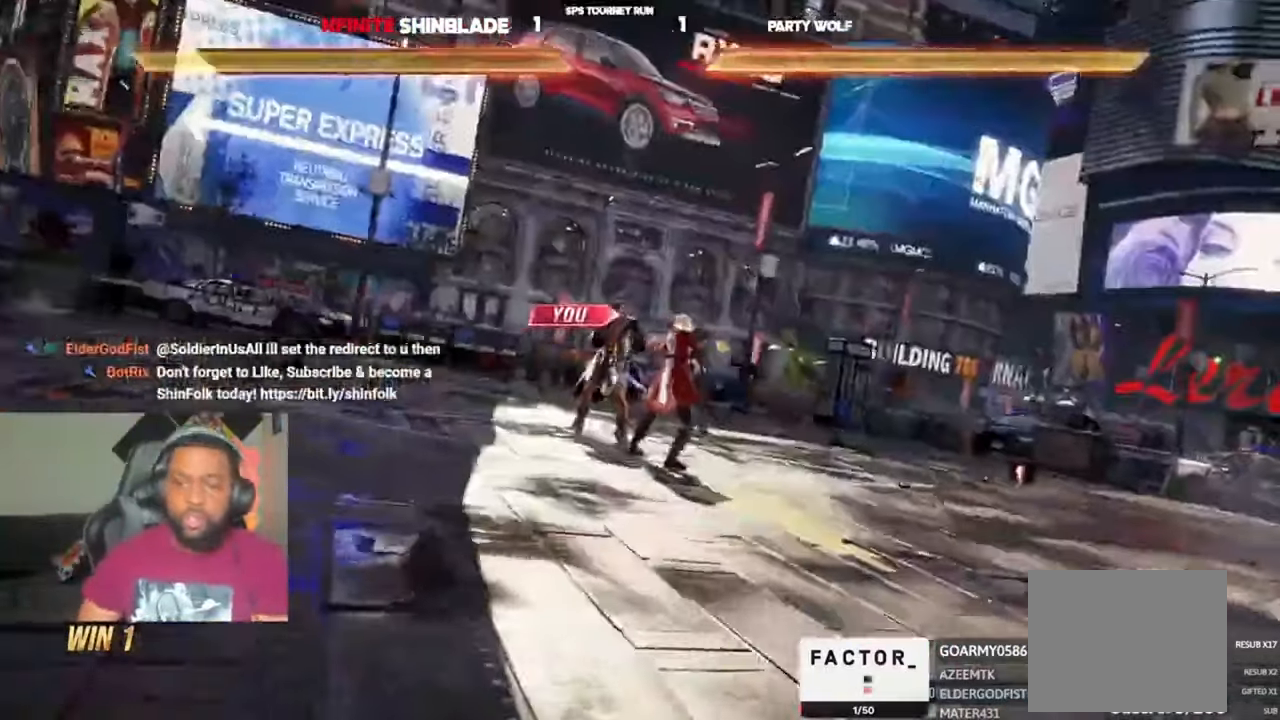
{"dt_ms": 500, "buttons": ["DPAD_UP"], "left_stick": "center", "right_stick": "center", "events": [[333, "DPAD_DOWN", "down"], [367, "DPAD_RIGHT", "down"], [433, "DPAD_DOWN", "up"], [467, "DPAD_RIGHT", "up"], [467, "DPAD_UP", "down"]]}
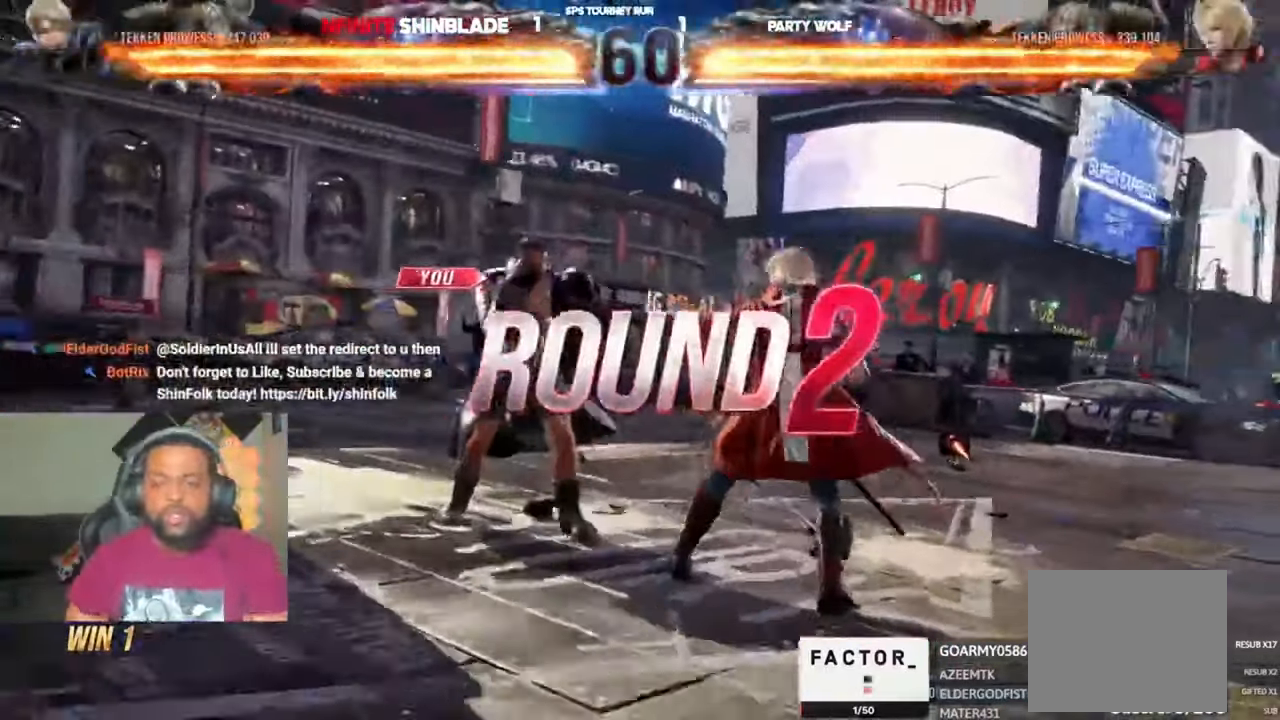
{"dt_ms": 500, "buttons": ["DPAD_DOWN", "DPAD_RIGHT"], "left_stick": "center", "right_stick": "center"}
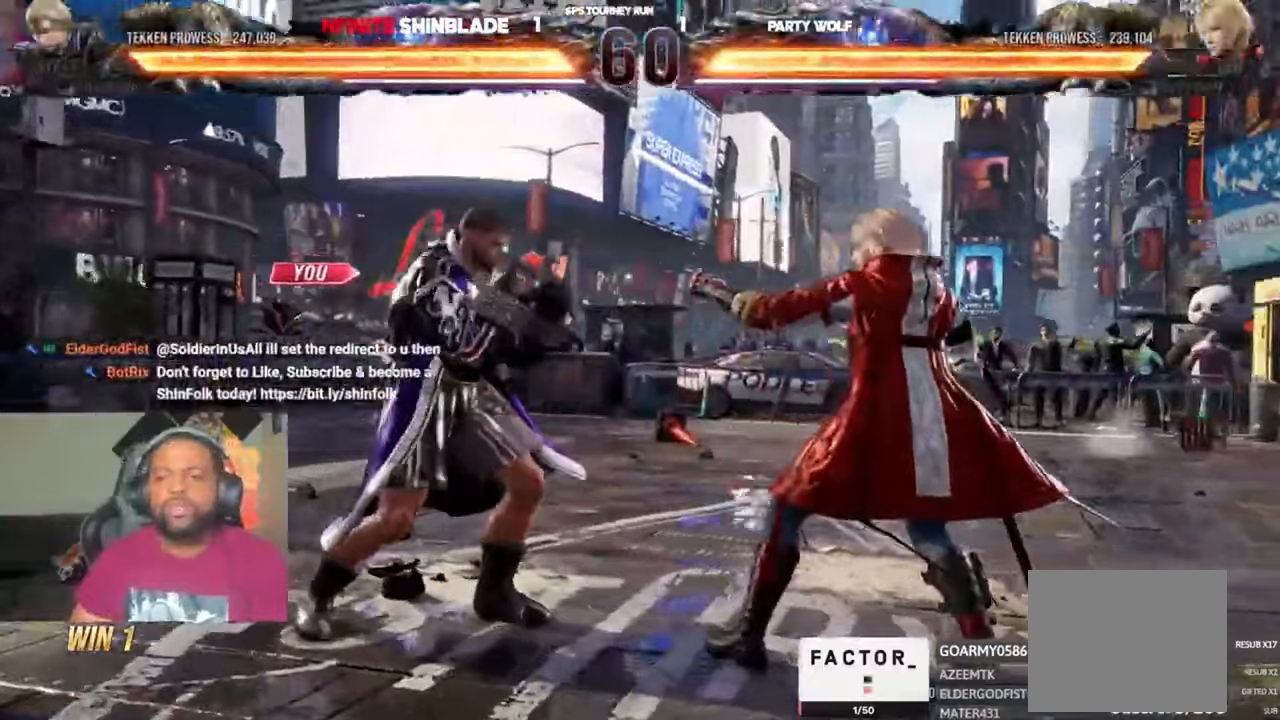
{"dt_ms": 500, "buttons": ["DPAD_DOWN", "DPAD_RIGHT"], "left_stick": "center", "right_stick": "center"}
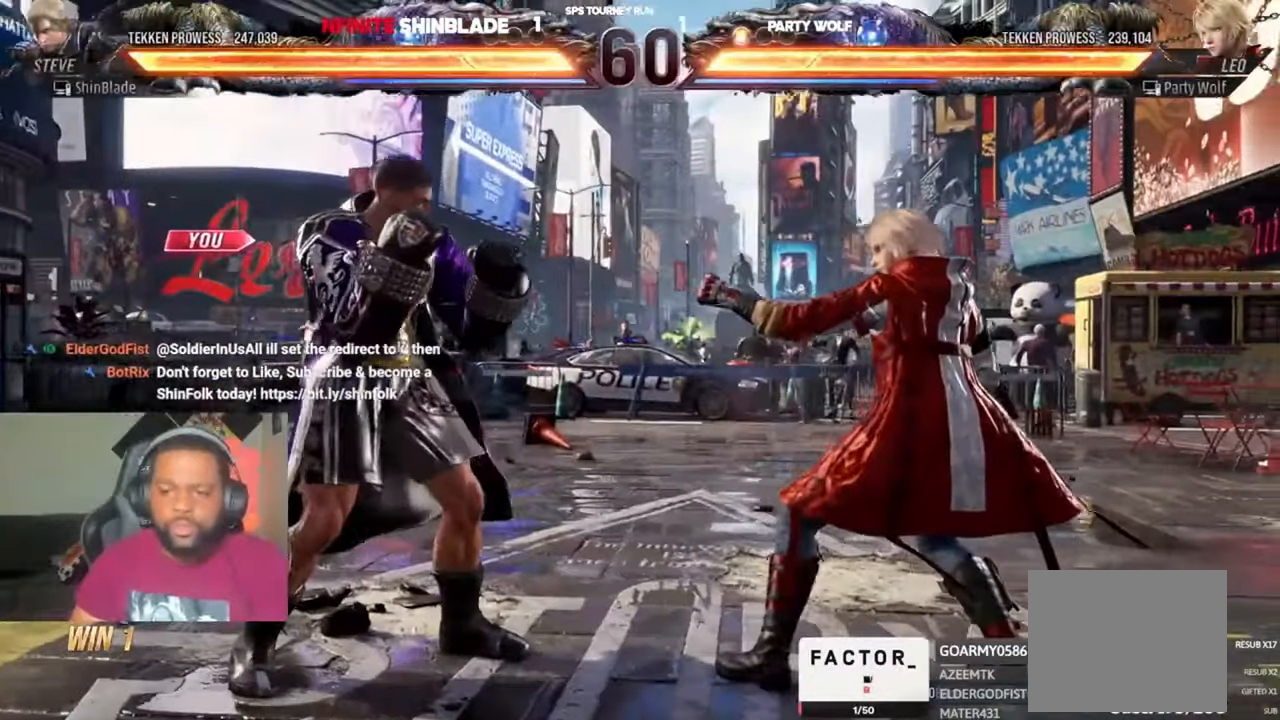
{"dt_ms": 500, "buttons": ["SQUARE", "DPAD_LEFT"], "left_stick": "center", "right_stick": "center"}
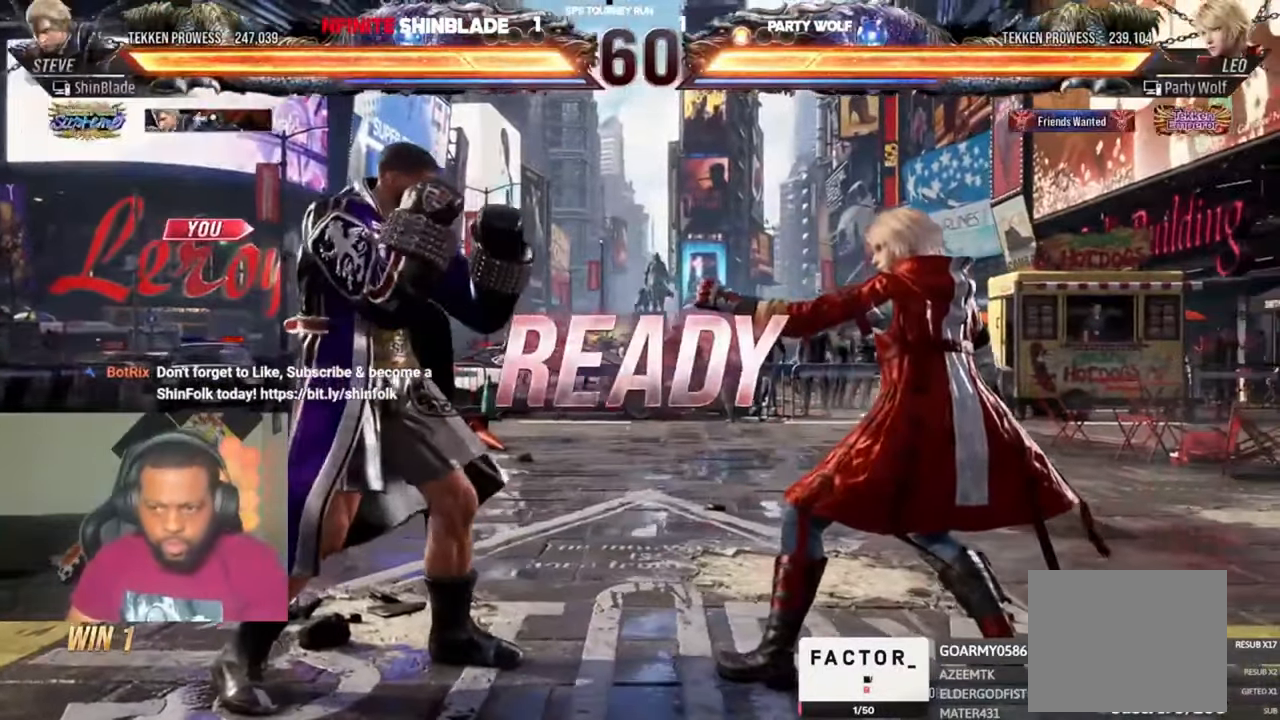
{"dt_ms": 500, "buttons": ["CROSS", "CIRCLE", "DPAD_LEFT"], "left_stick": "center", "right_stick": "center"}
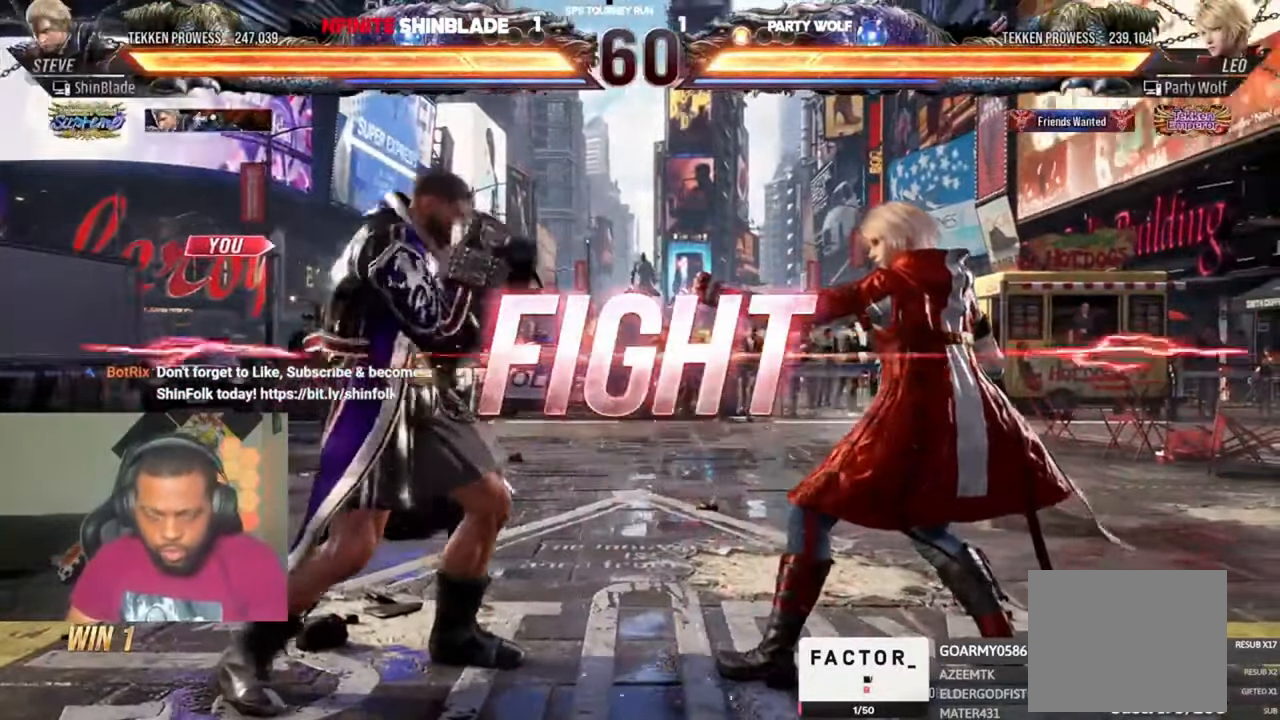
{"dt_ms": 500, "buttons": [], "left_stick": "center", "right_stick": "center", "events": [[100, "DPAD_LEFT", "up"], [133, "CIRCLE", "up"], [133, "CROSS", "up"], [200, "DPAD_LEFT", "down"], [200, "DPAD_UP", "down"], [233, "CROSS", "down"], [400, "DPAD_LEFT", "up"], [400, "DPAD_UP", "up"], [433, "CROSS", "up"]]}
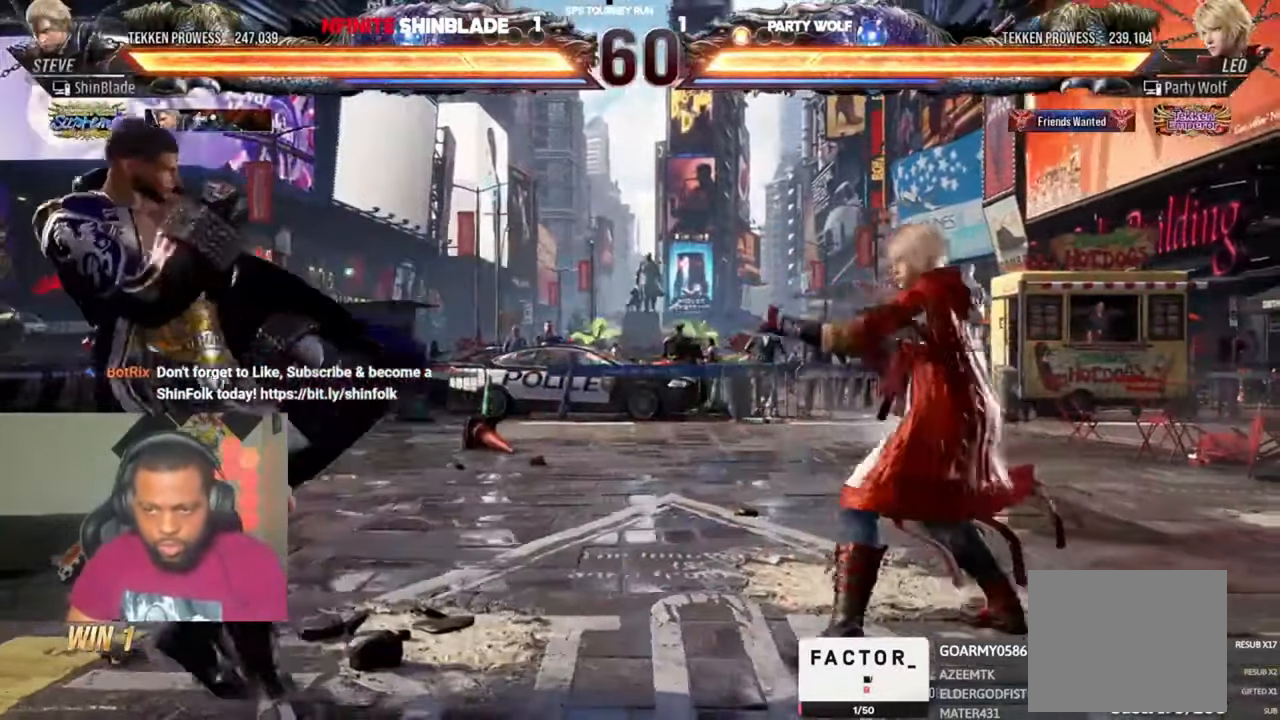
{"dt_ms": 500, "buttons": ["DPAD_LEFT"], "left_stick": "center", "right_stick": "center", "events": [[166, "DPAD_RIGHT", "down"], [200, "CROSS", "down"], [200, "DPAD_DOWN", "down"], [233, "DPAD_RIGHT", "up"], [266, "DPAD_LEFT", "down"], [433, "CROSS", "up"], [500, "DPAD_DOWN", "up"]]}
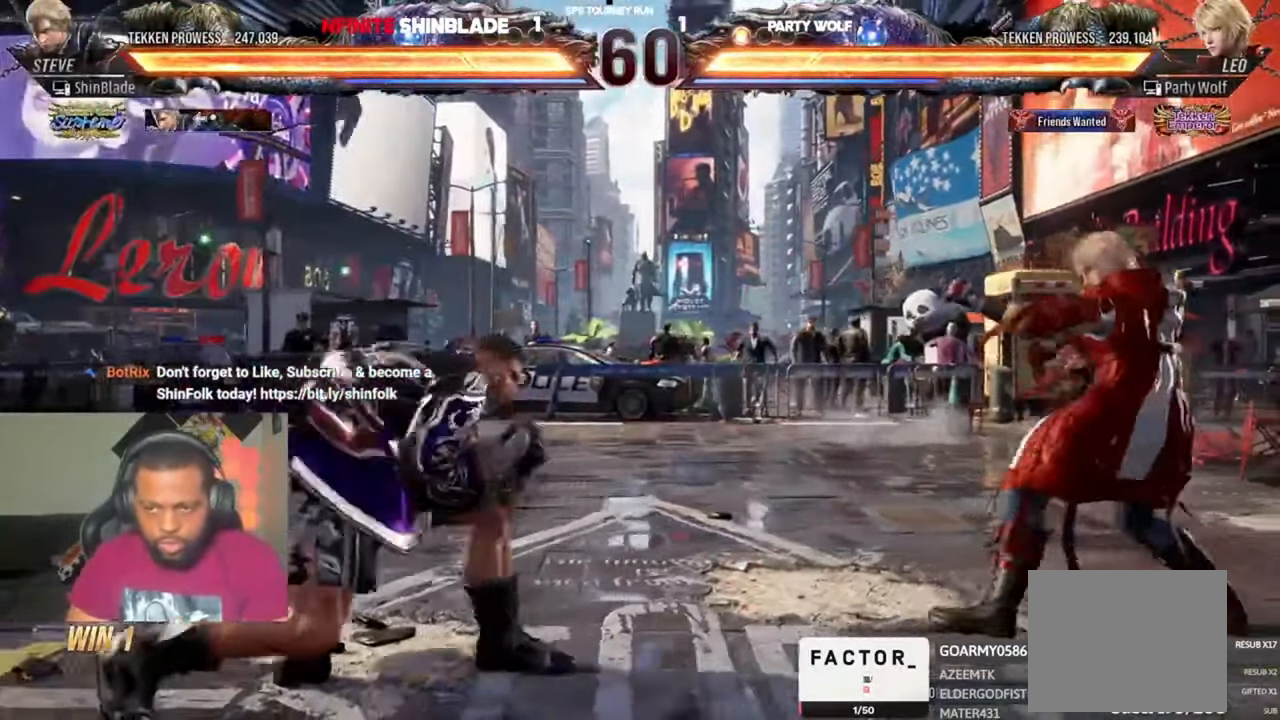
{"dt_ms": 500, "buttons": [], "left_stick": "center", "right_stick": "center", "events": [[33, "DPAD_LEFT", "up"], [133, "DPAD_RIGHT", "down"], [200, "DPAD_RIGHT", "up"], [233, "DPAD_RIGHT", "down"], [300, "DPAD_RIGHT", "up"], [333, "DPAD_DOWN", "down"], [366, "DPAD_LEFT", "down"], [433, "DPAD_DOWN", "up"], [500, "DPAD_LEFT", "up"]]}
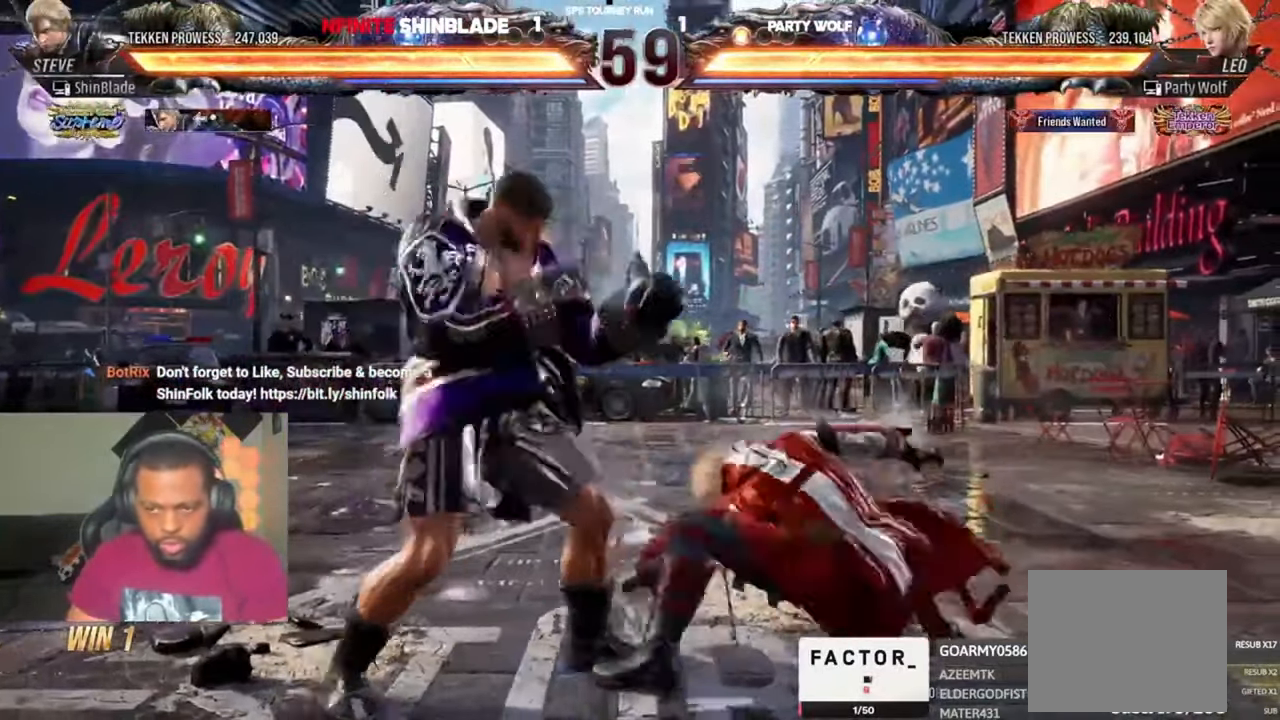
{"dt_ms": 500, "buttons": [], "left_stick": "center", "right_stick": "center", "events": [[66, "DPAD_LEFT", "down"], [466, "DPAD_LEFT", "up"]]}
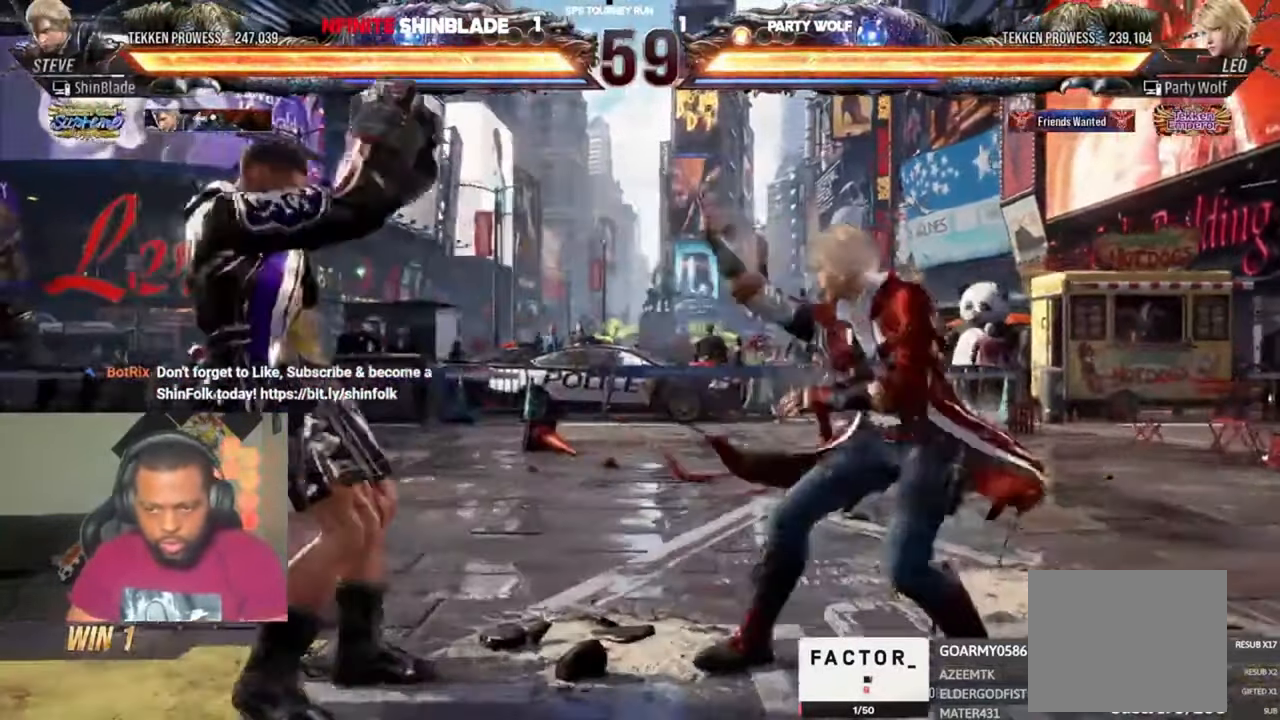
{"dt_ms": 500, "buttons": ["DPAD_LEFT"], "left_stick": "center", "right_stick": "center"}